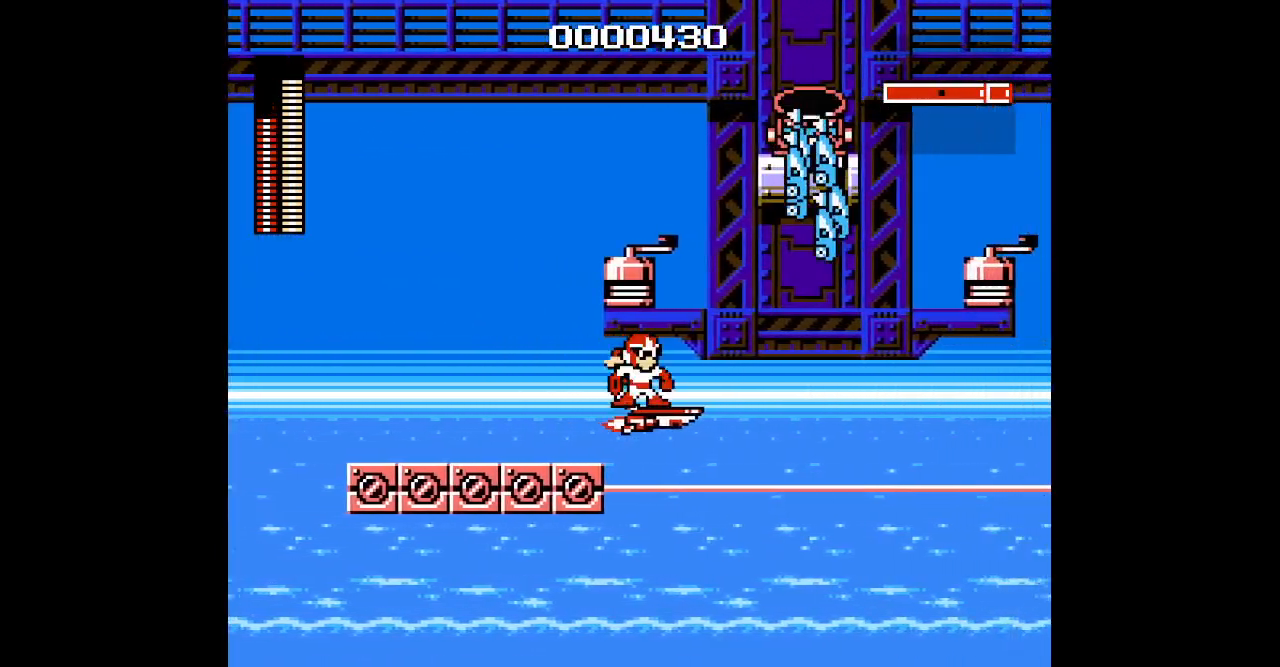
Gameplay with a controller (Xbox layout); each line is a JSON object with the inputs held at the frame after it (dt_ms = milliseconds from this image to that frame). "events" lists button and stick changes between this image and that frame as [ms after this image, input, new state], when the widget could be followed in between. Not read: DPAD_LEFT HOME L2 L3 R2 R3.
{"dt_ms": 500, "buttons": [], "events": []}
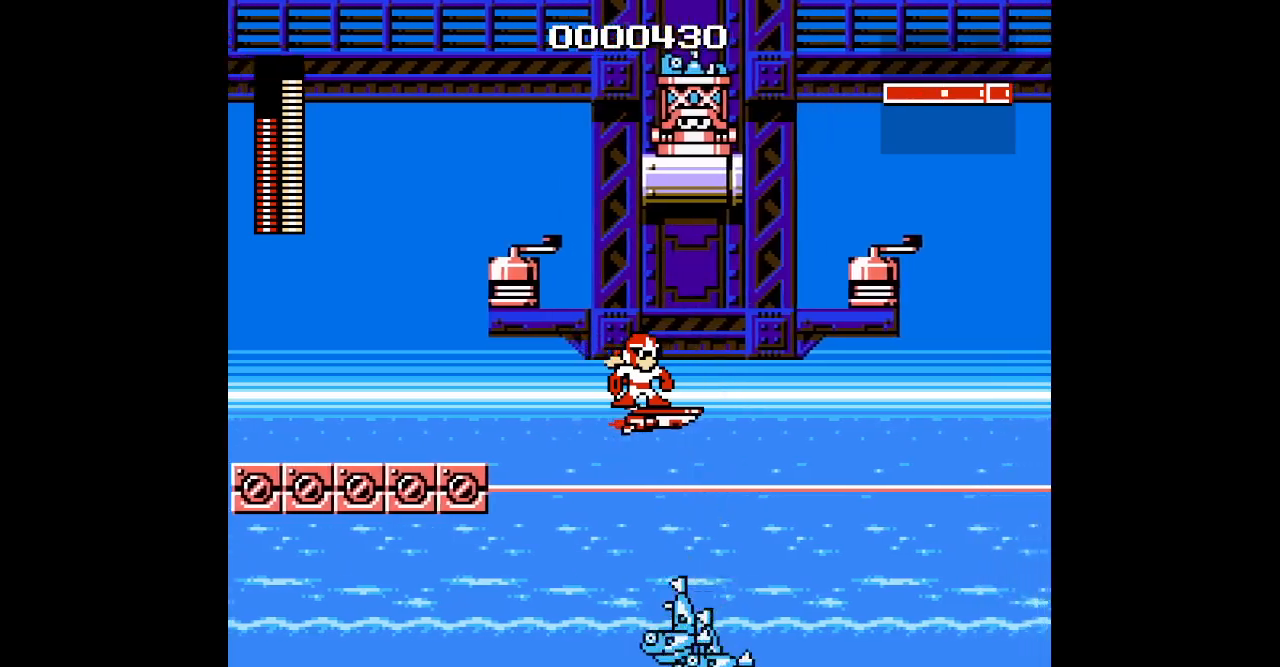
{"dt_ms": 500, "buttons": [], "events": [[17, "DPAD_DOWN", "down"], [200, "DPAD_DOWN", "up"]]}
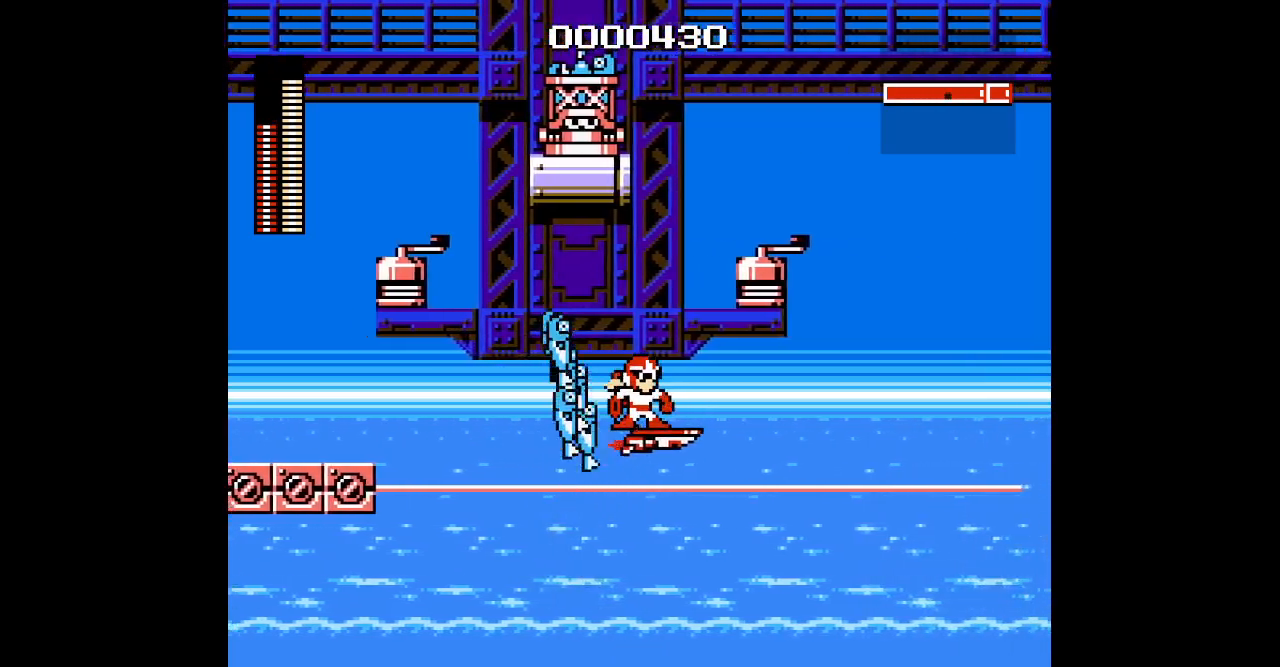
{"dt_ms": 500, "buttons": [], "events": []}
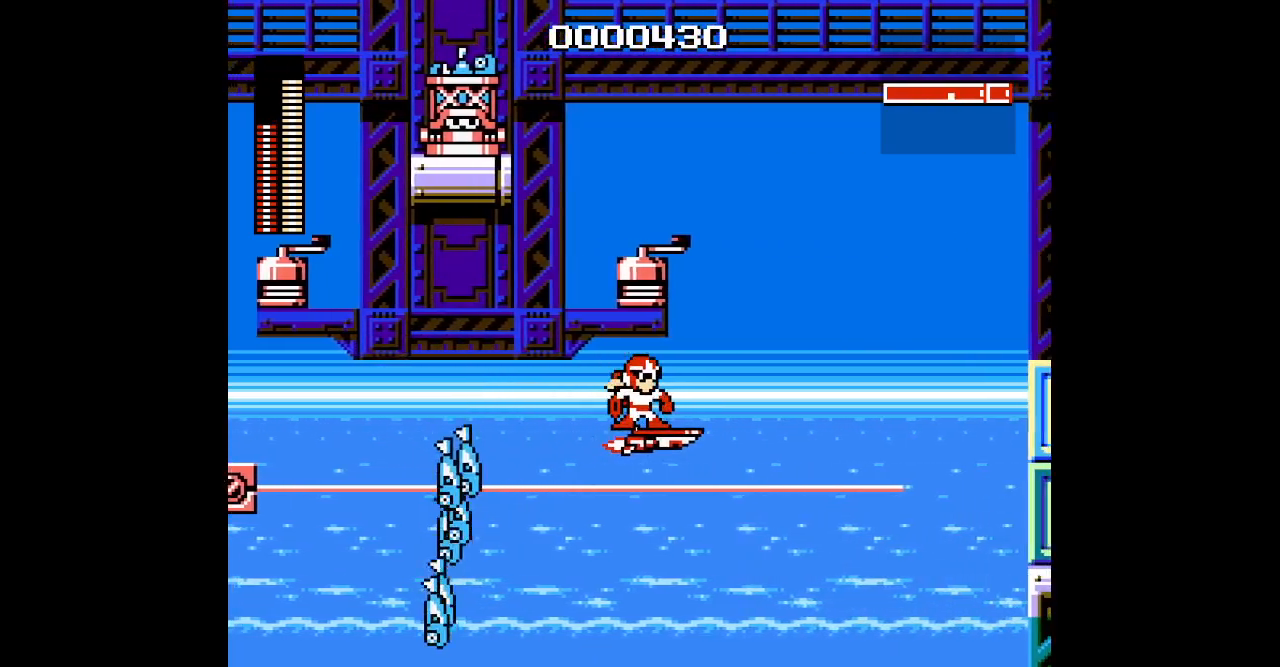
{"dt_ms": 500, "buttons": ["DPAD_UP"], "events": [[217, "DPAD_UP", "down"]]}
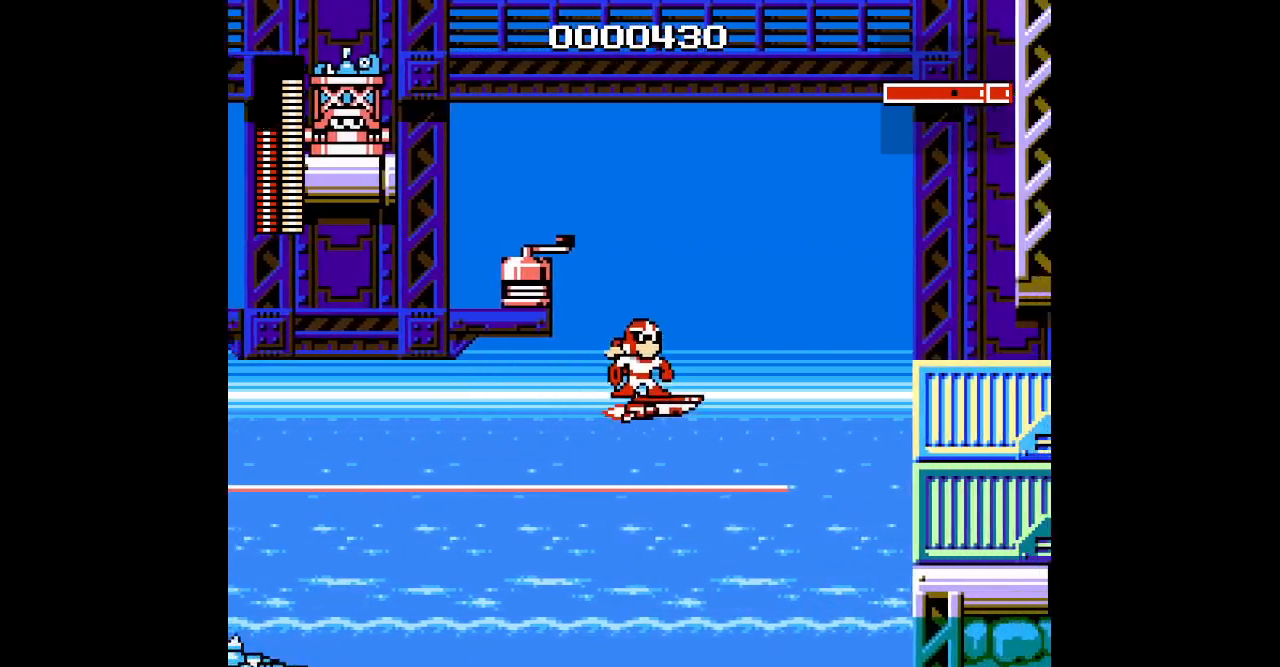
{"dt_ms": 1000, "buttons": ["DPAD_UP", "DPAD_RIGHT"], "events": [[967, "DPAD_RIGHT", "down"]]}
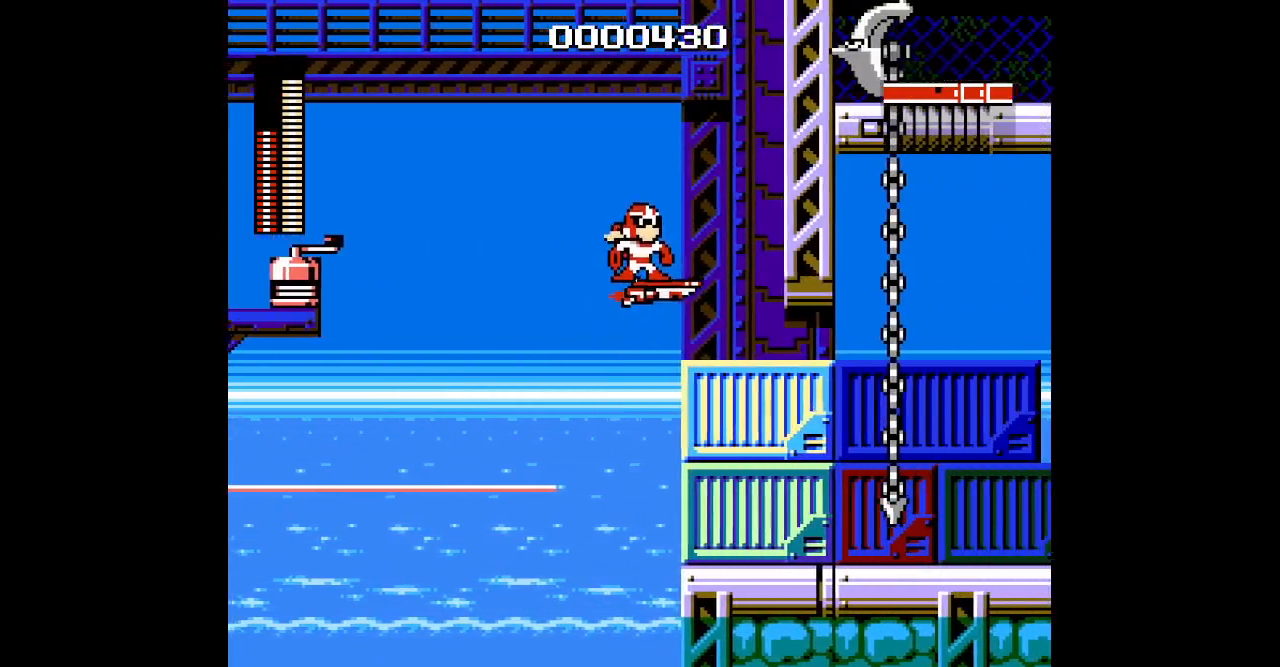
{"dt_ms": 500, "buttons": ["DPAD_RIGHT"], "events": [[217, "DPAD_UP", "up"], [267, "R1", "down"], [317, "L1", "down"], [383, "L1", "up"], [417, "R1", "up"]]}
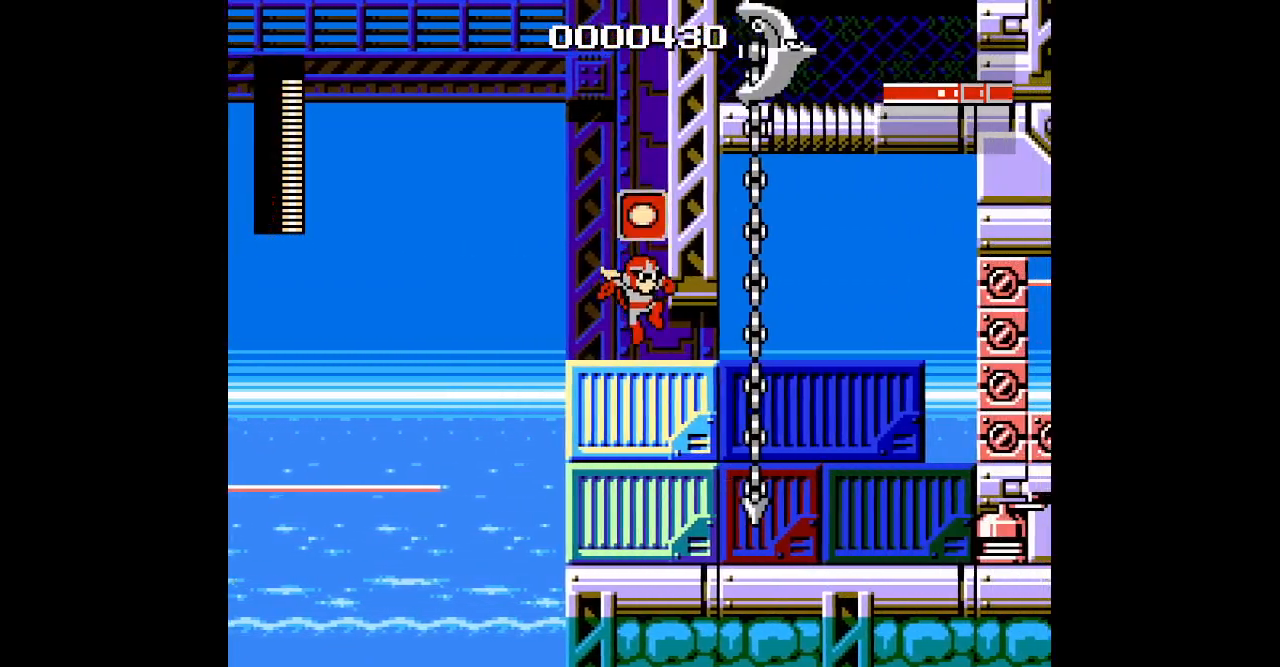
{"dt_ms": 500, "buttons": ["DPAD_RIGHT"], "events": [[150, "DPAD_RIGHT", "up"], [383, "DPAD_RIGHT", "down"]]}
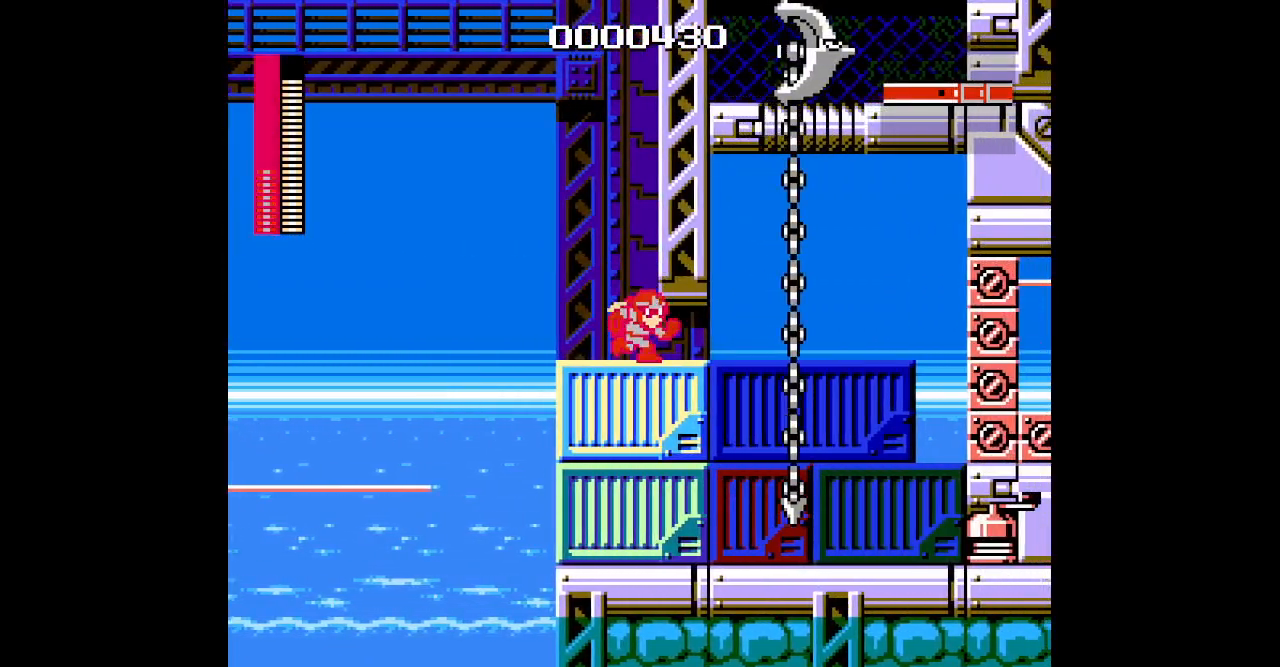
{"dt_ms": 500, "buttons": [], "events": [[200, "DPAD_RIGHT", "up"]]}
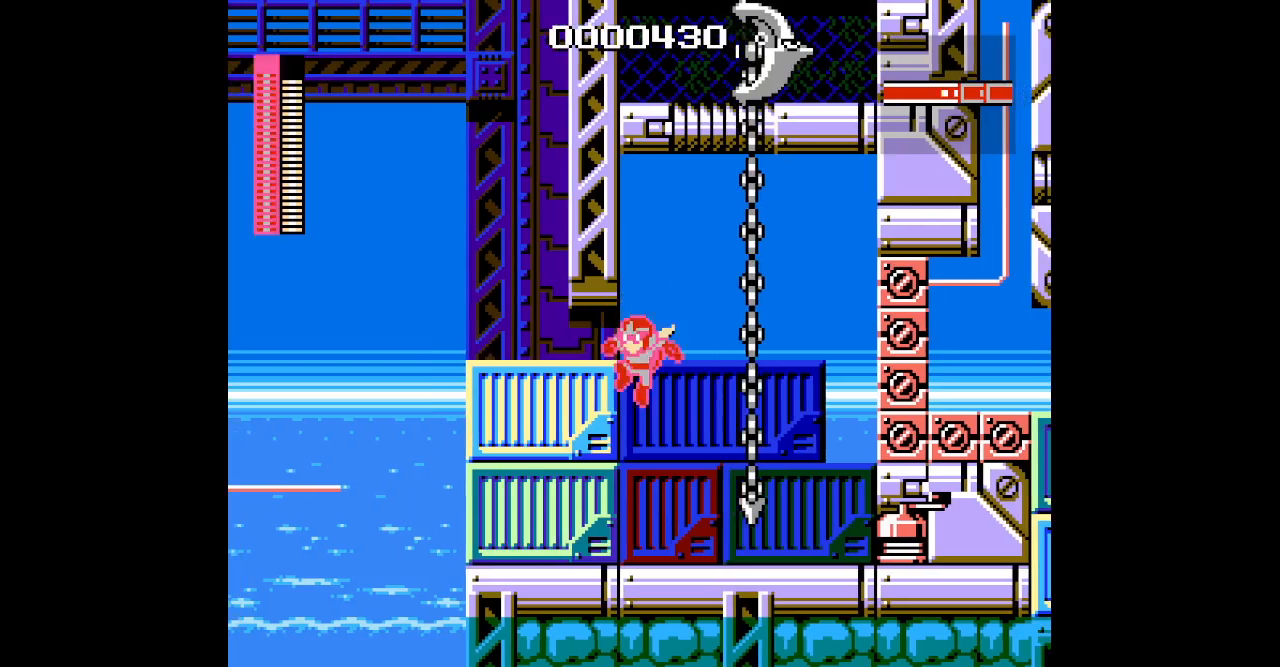
{"dt_ms": 500, "buttons": [], "events": [[150, "DPAD_RIGHT", "down"], [383, "DPAD_RIGHT", "up"]]}
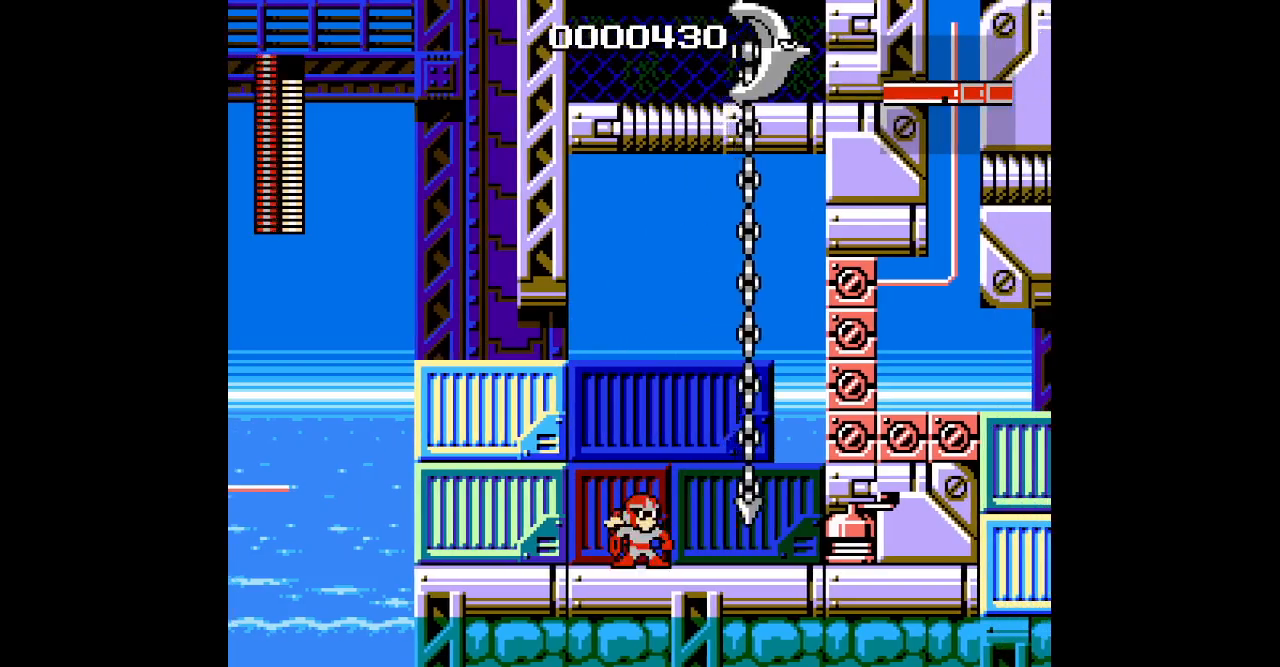
{"dt_ms": 500, "buttons": [], "events": []}
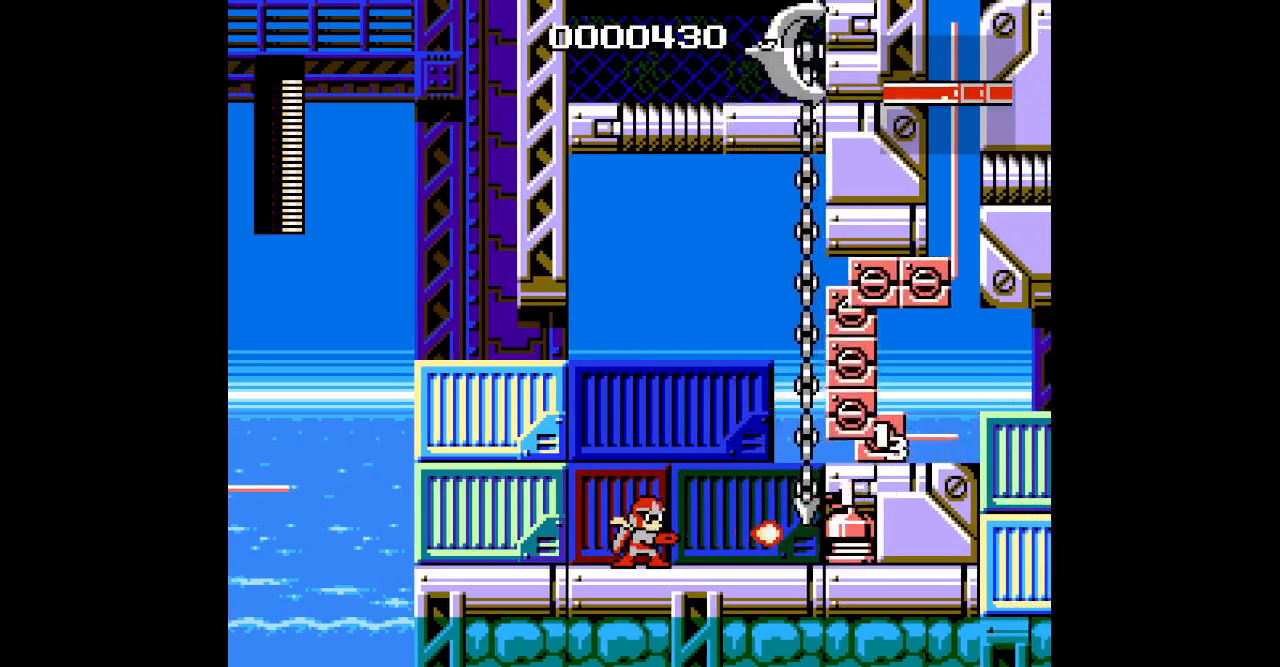
{"dt_ms": 500, "buttons": [], "events": []}
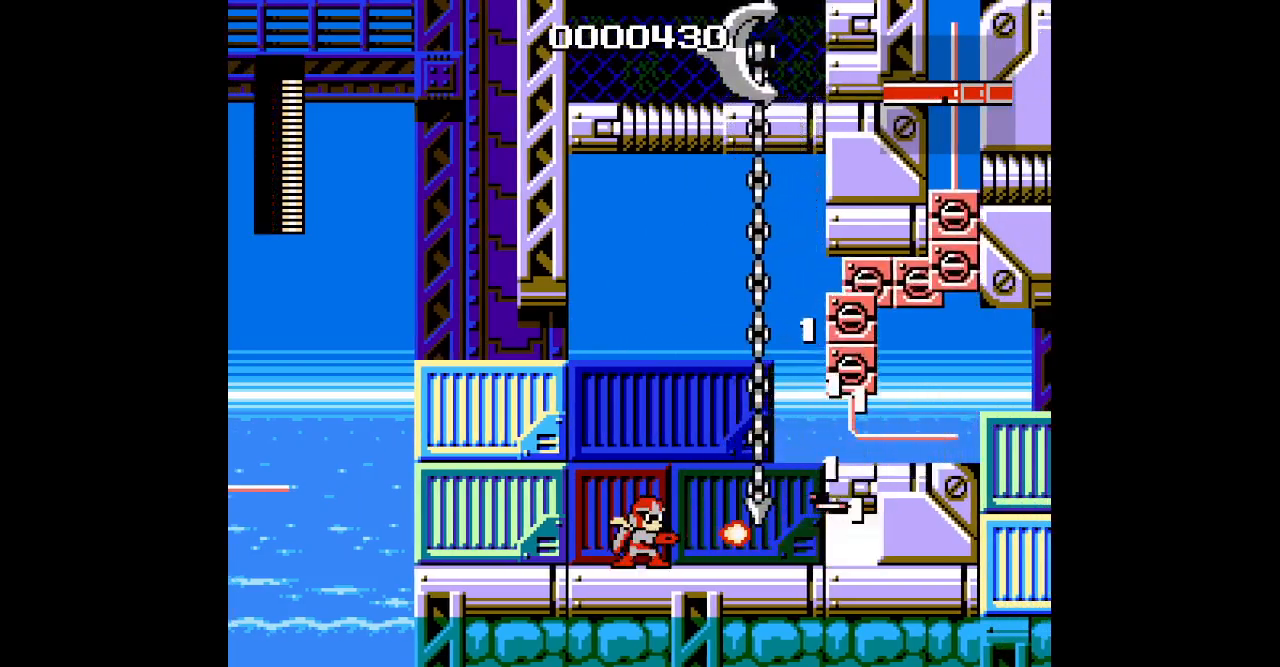
{"dt_ms": 500, "buttons": ["DPAD_RIGHT"], "events": [[100, "DPAD_RIGHT", "down"], [400, "DPAD_RIGHT", "up"], [483, "DPAD_RIGHT", "down"]]}
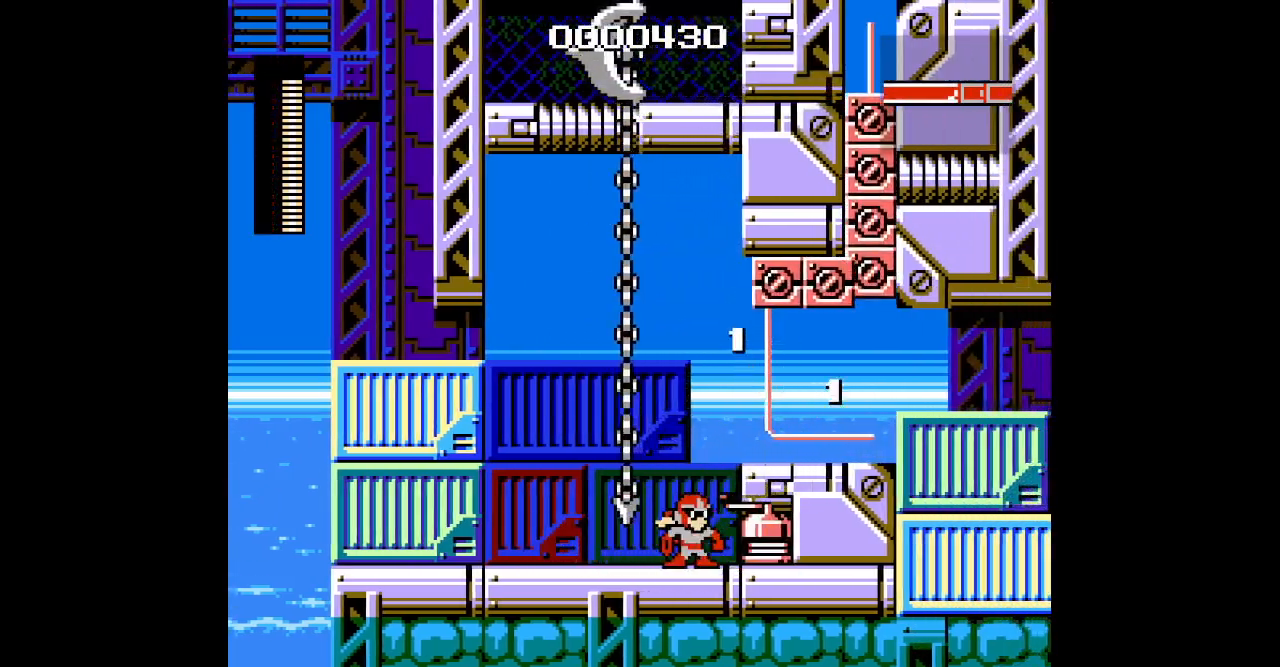
{"dt_ms": 500, "buttons": [], "events": [[167, "DPAD_RIGHT", "up"]]}
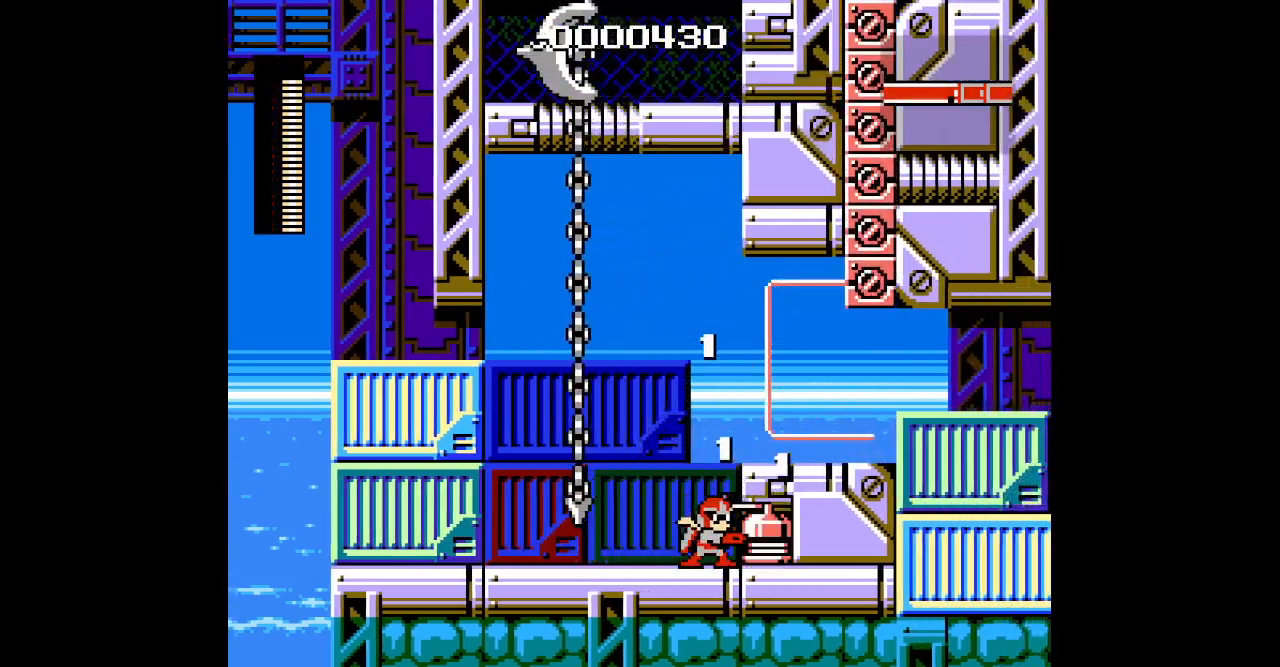
{"dt_ms": 500, "buttons": []}
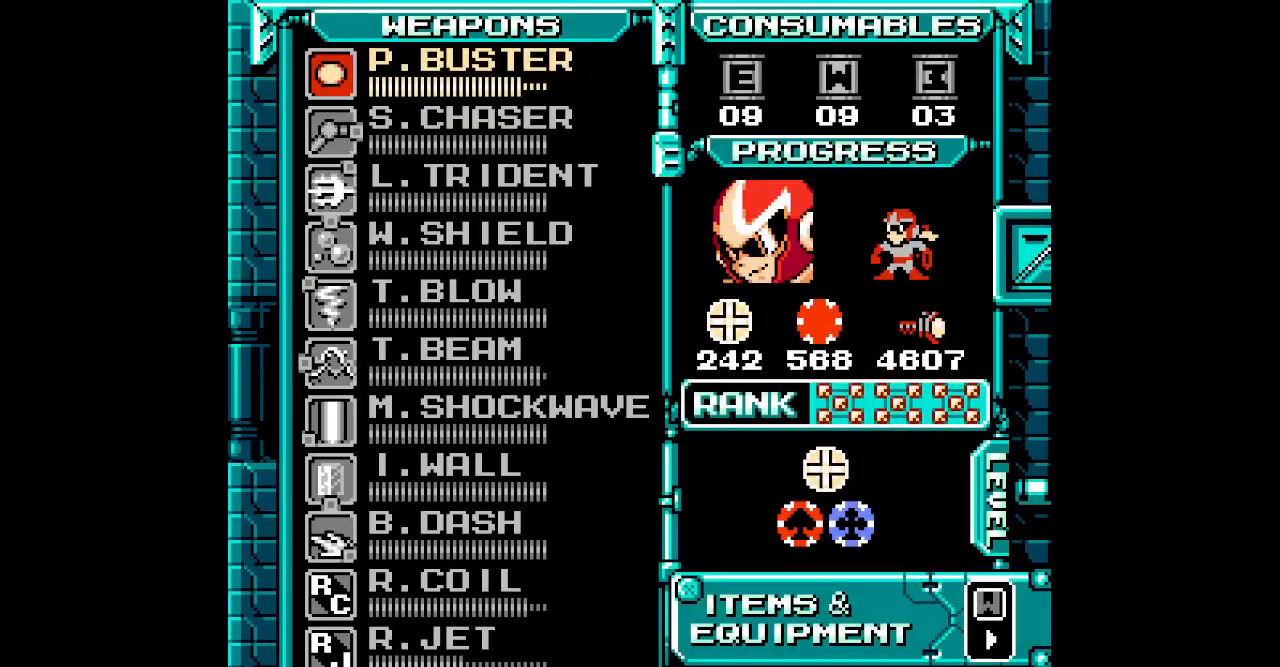
{"dt_ms": 500, "buttons": ["DPAD_UP"], "events": [[250, "SELECT", "down"], [317, "SELECT", "up"], [350, "DPAD_UP", "down"], [417, "DPAD_UP", "up"], [483, "DPAD_UP", "down"]]}
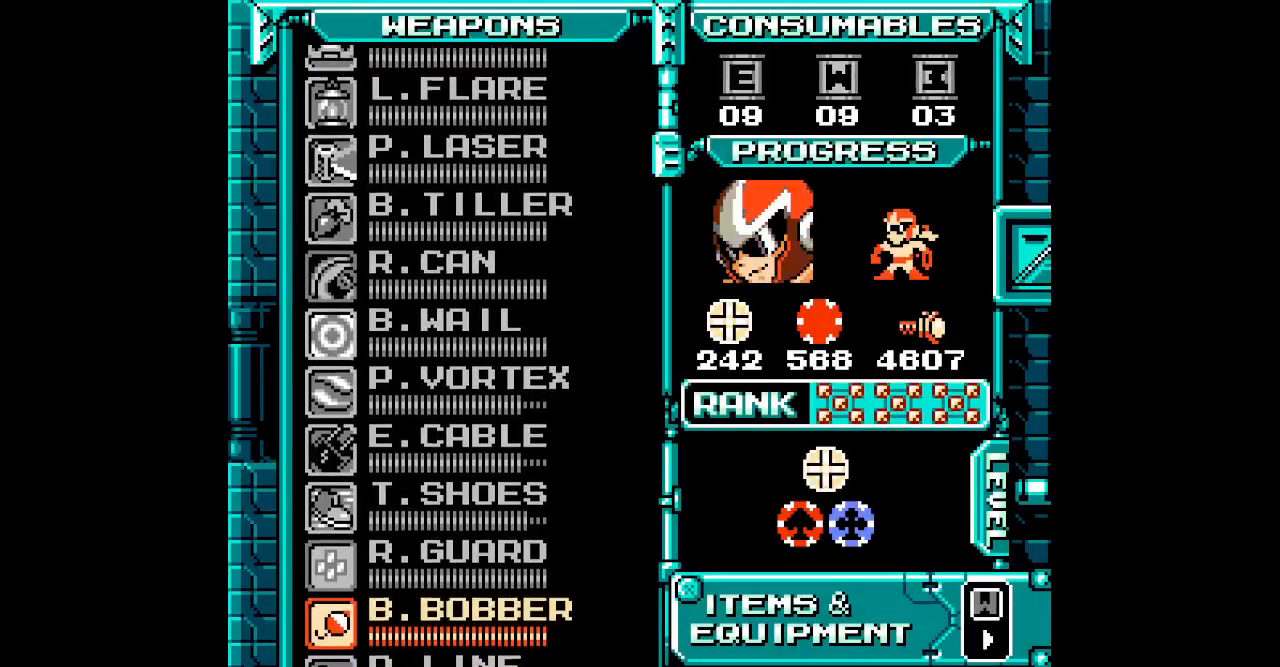
{"dt_ms": 500, "buttons": [], "events": [[67, "DPAD_UP", "up"], [150, "DPAD_UP", "down"], [200, "DPAD_UP", "up"], [283, "DPAD_UP", "down"], [383, "DPAD_UP", "up"]]}
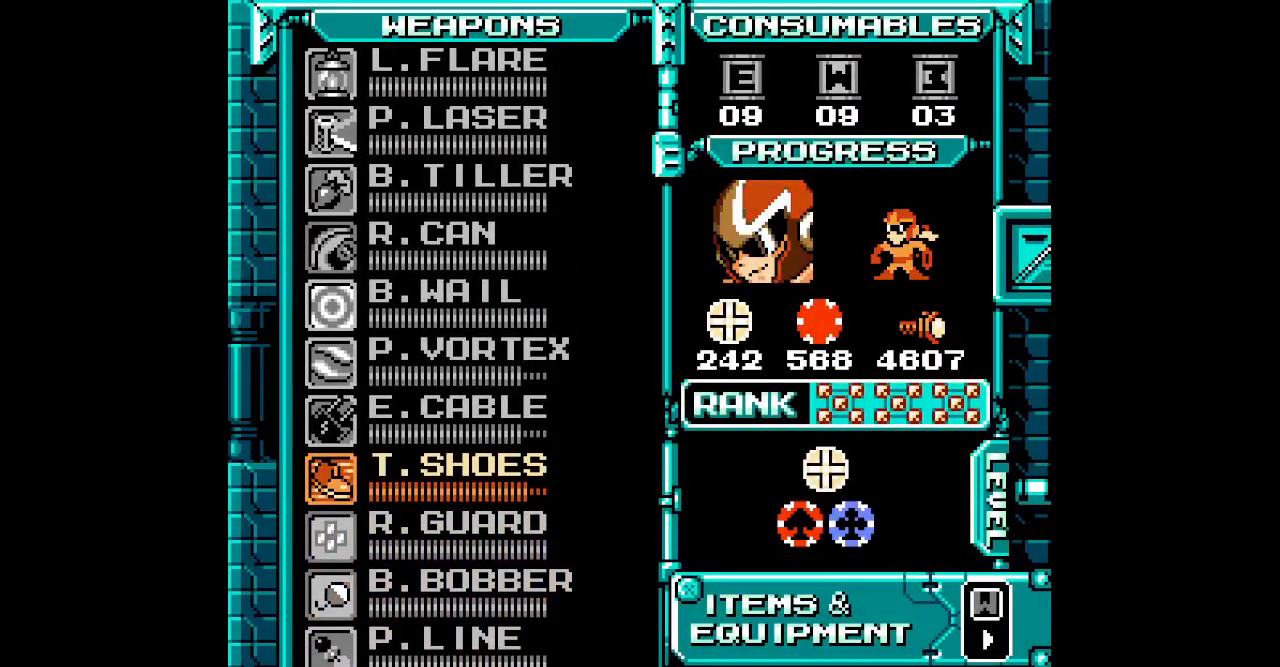
{"dt_ms": 500, "buttons": ["DPAD_RIGHT"]}
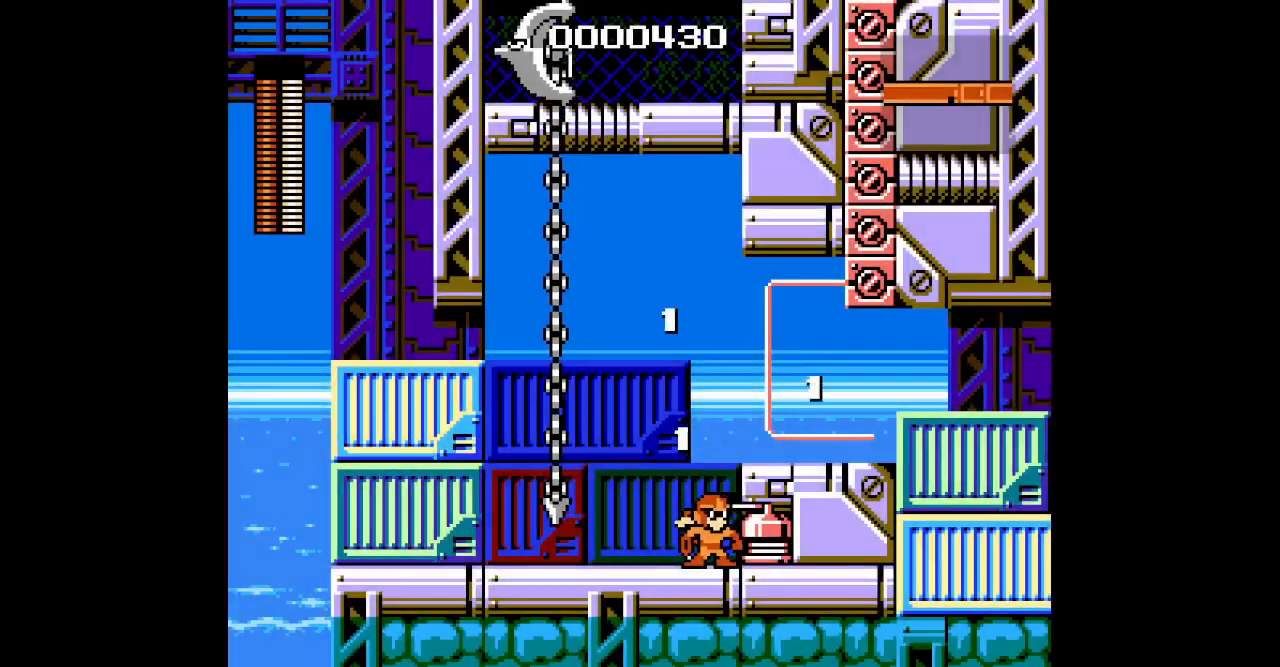
{"dt_ms": 500, "buttons": ["DPAD_RIGHT"], "events": []}
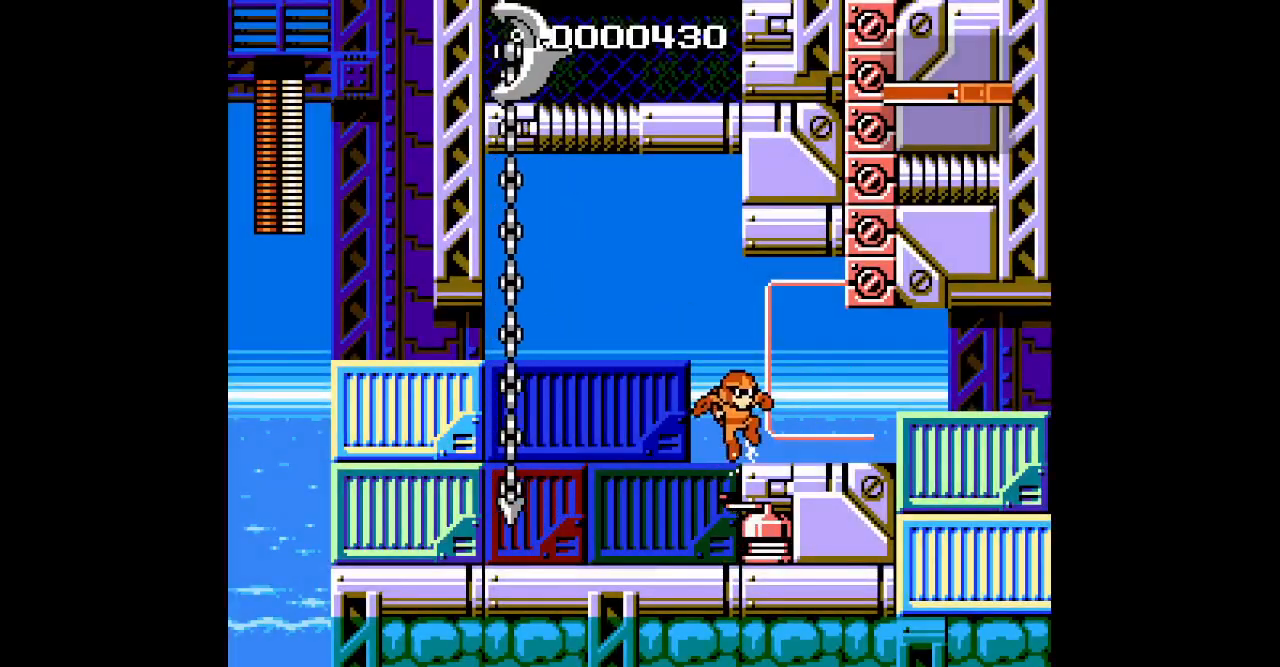
{"dt_ms": 500, "buttons": ["DPAD_RIGHT"], "events": []}
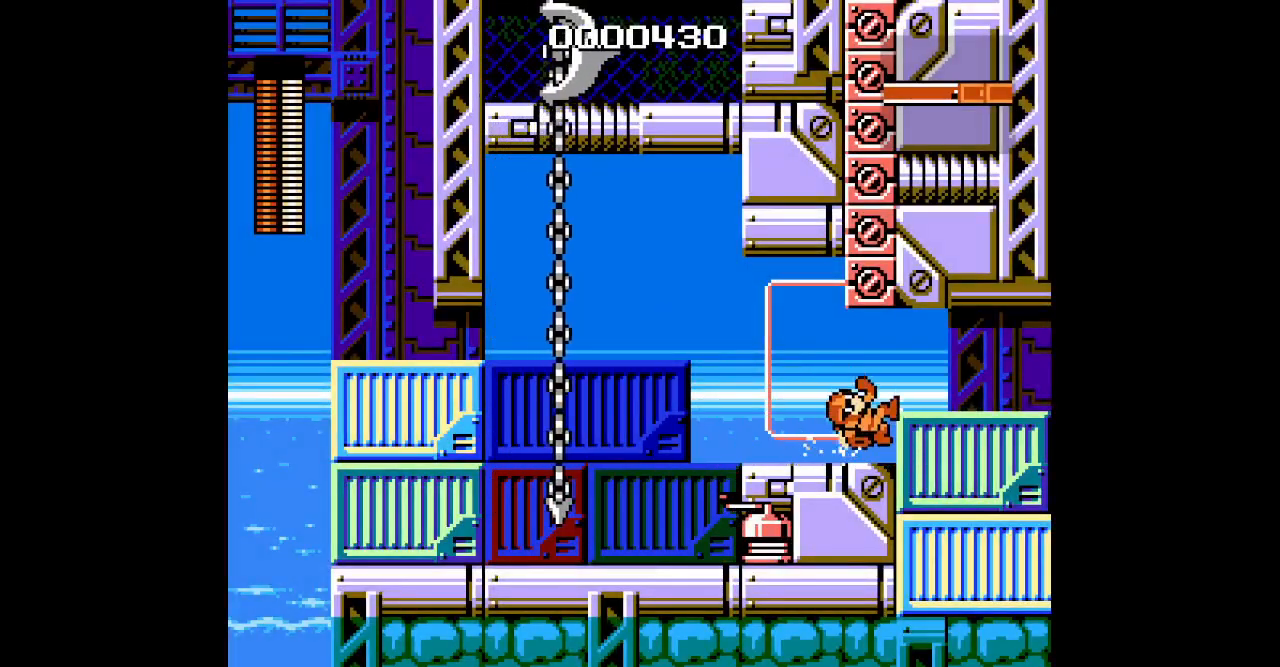
{"dt_ms": 1000, "buttons": [], "events": [[433, "L1", "down"], [450, "R1", "down"], [533, "L1", "up"], [550, "R1", "up"], [583, "DPAD_RIGHT", "up"]]}
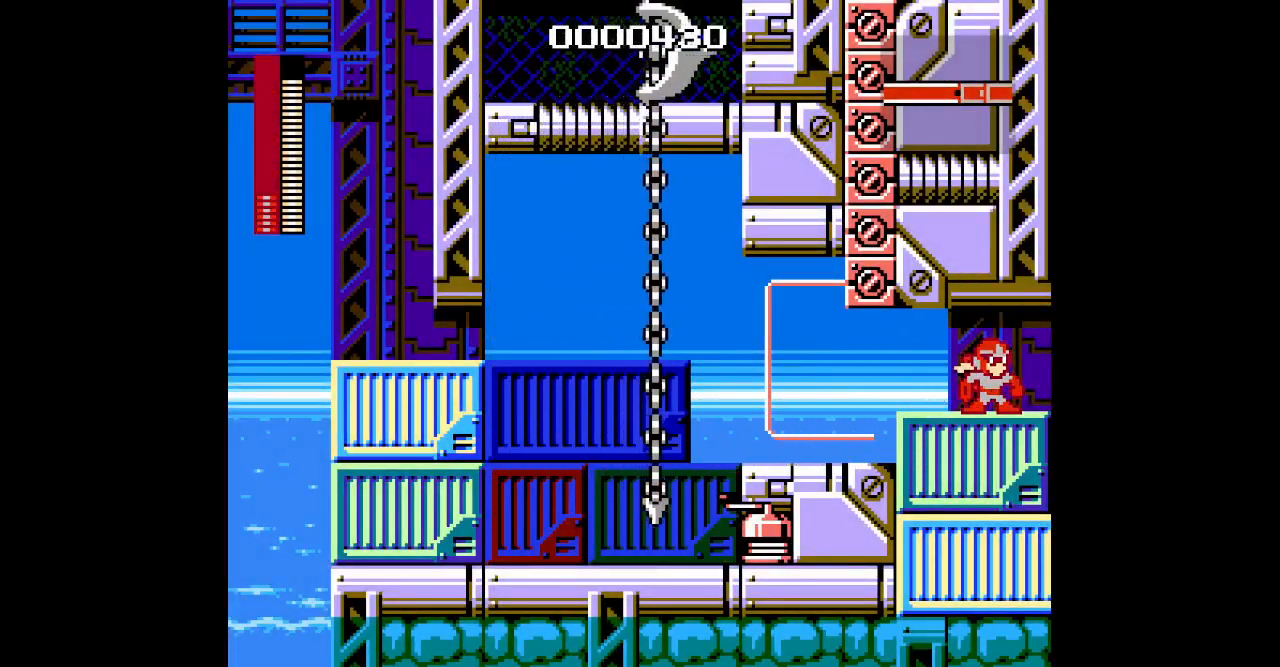
{"dt_ms": 500, "buttons": [], "events": []}
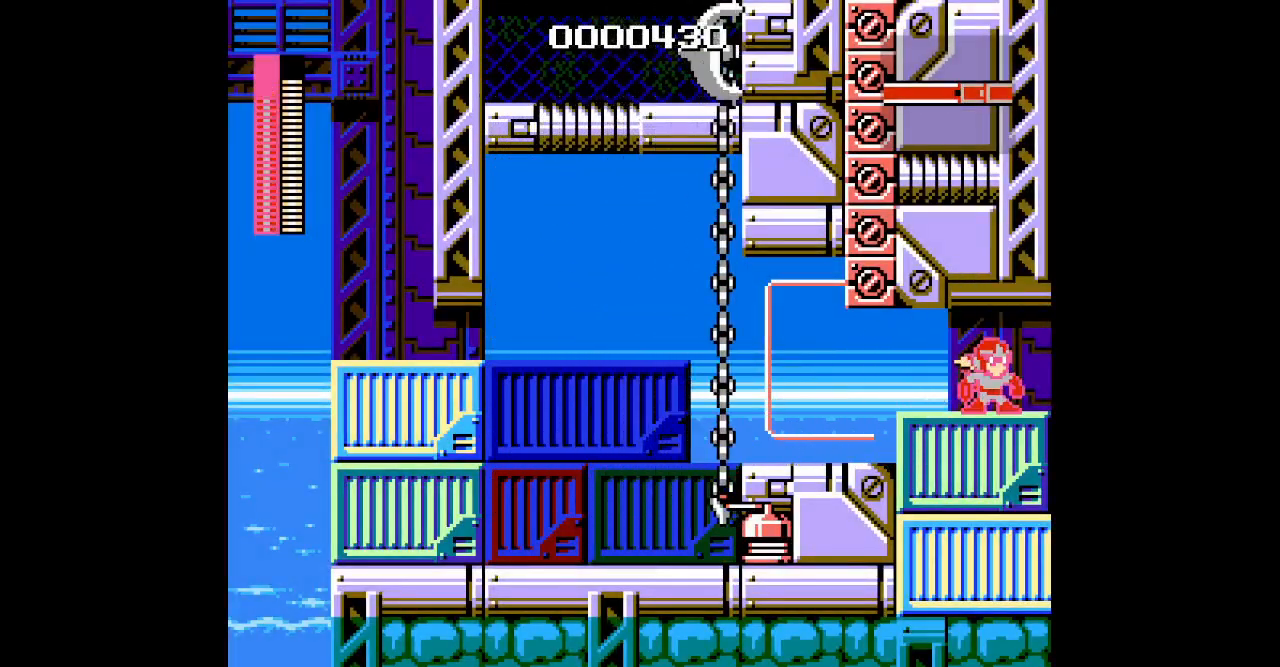
{"dt_ms": 500, "buttons": ["DPAD_RIGHT"], "events": [[133, "DPAD_RIGHT", "down"]]}
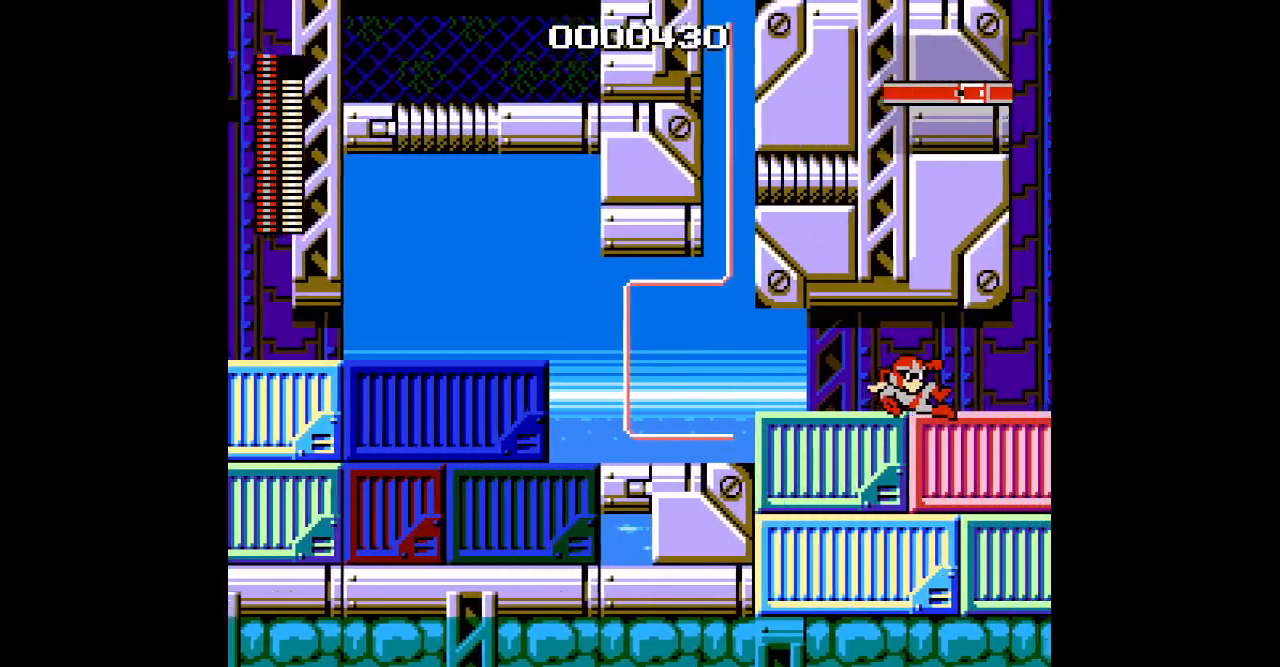
{"dt_ms": 500, "buttons": ["DPAD_RIGHT"], "events": []}
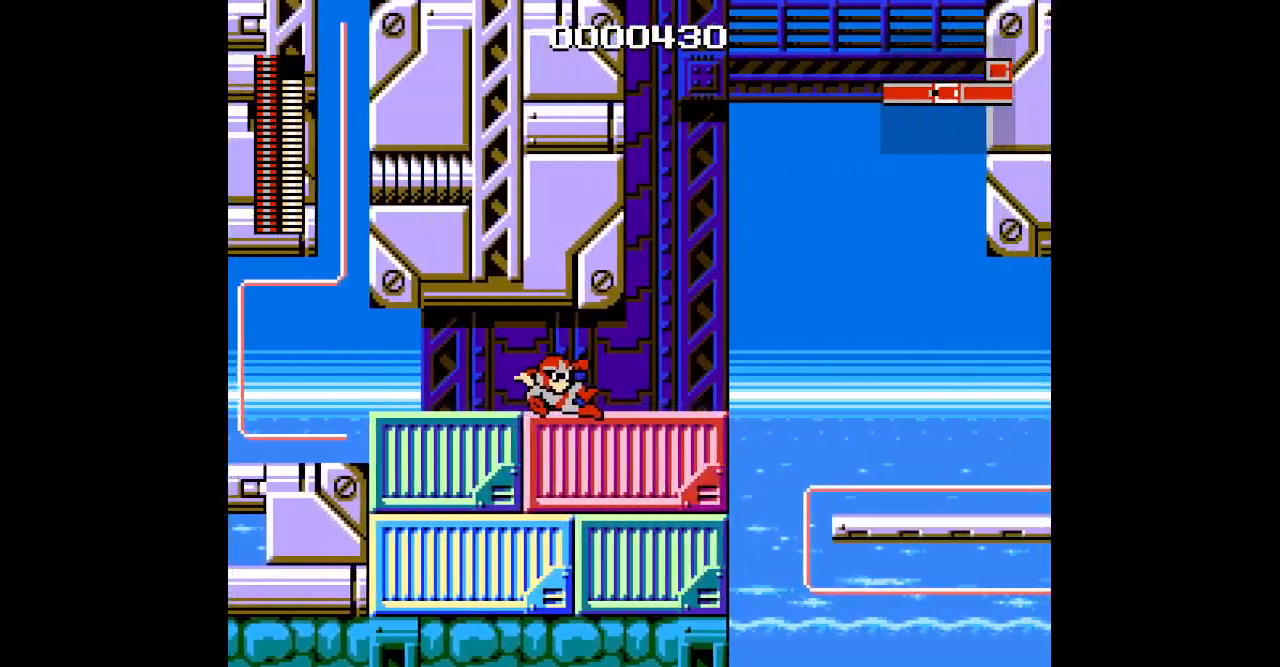
{"dt_ms": 500, "buttons": [], "events": [[450, "DPAD_RIGHT", "up"]]}